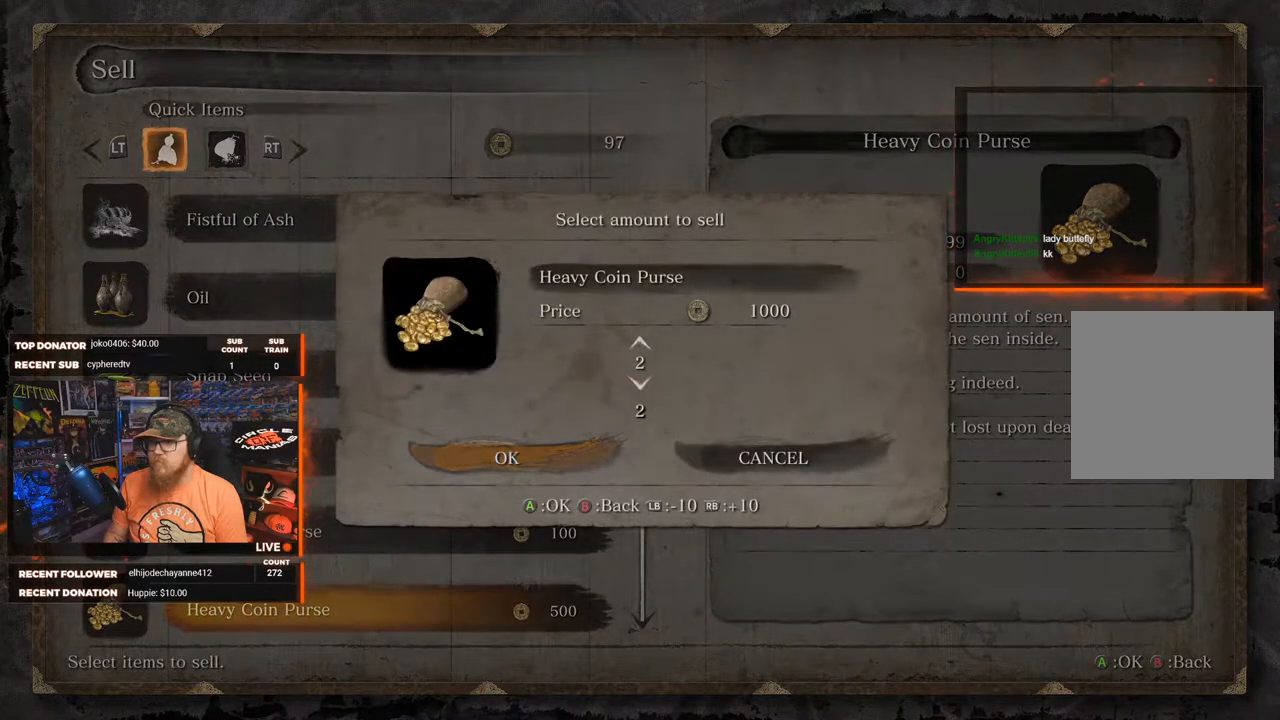
Gameplay with a controller (Xbox layout); each line is a JSON object with the inputs held at the frame after it. "events" lists button and stick changes between this image and that frame as [ms after this image, input, new state], when the widget could be followed in between.
{"buttons": [], "left_stick": "center", "right_stick": "center", "events": []}
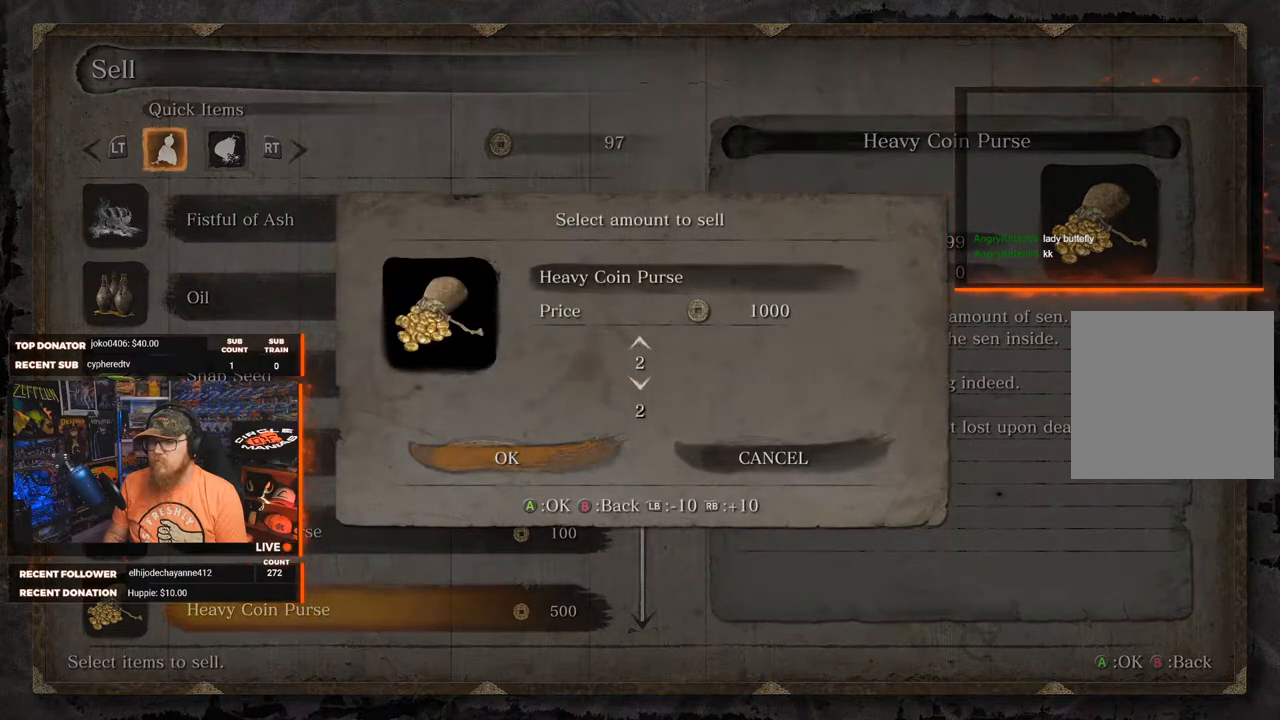
{"buttons": [], "left_stick": "center", "right_stick": "center", "events": [[350, "B", "down"], [450, "B", "up"]]}
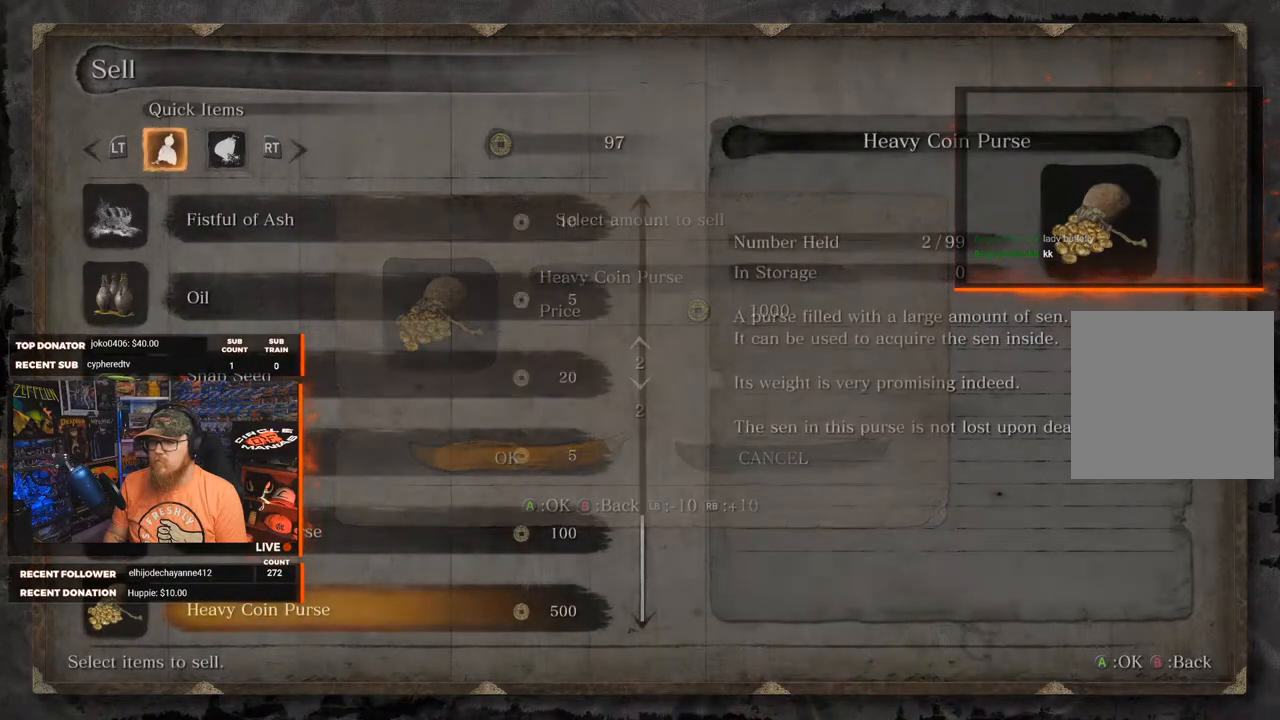
{"buttons": [], "left_stick": "center", "right_stick": "center", "events": [[217, "DPAD_UP", "down"], [300, "DPAD_UP", "up"], [400, "A", "down"], [467, "A", "up"]]}
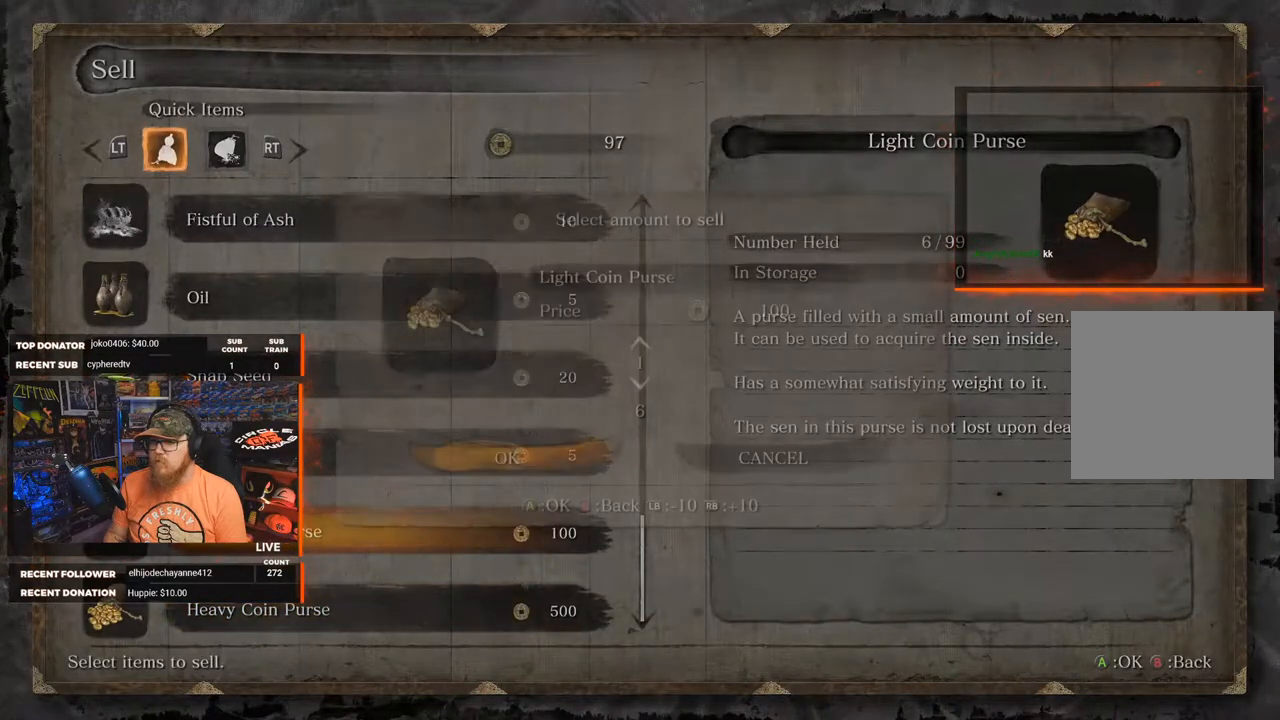
{"buttons": [], "left_stick": "center", "right_stick": "center", "events": [[217, "DPAD_DOWN", "down"], [283, "DPAD_DOWN", "up"]]}
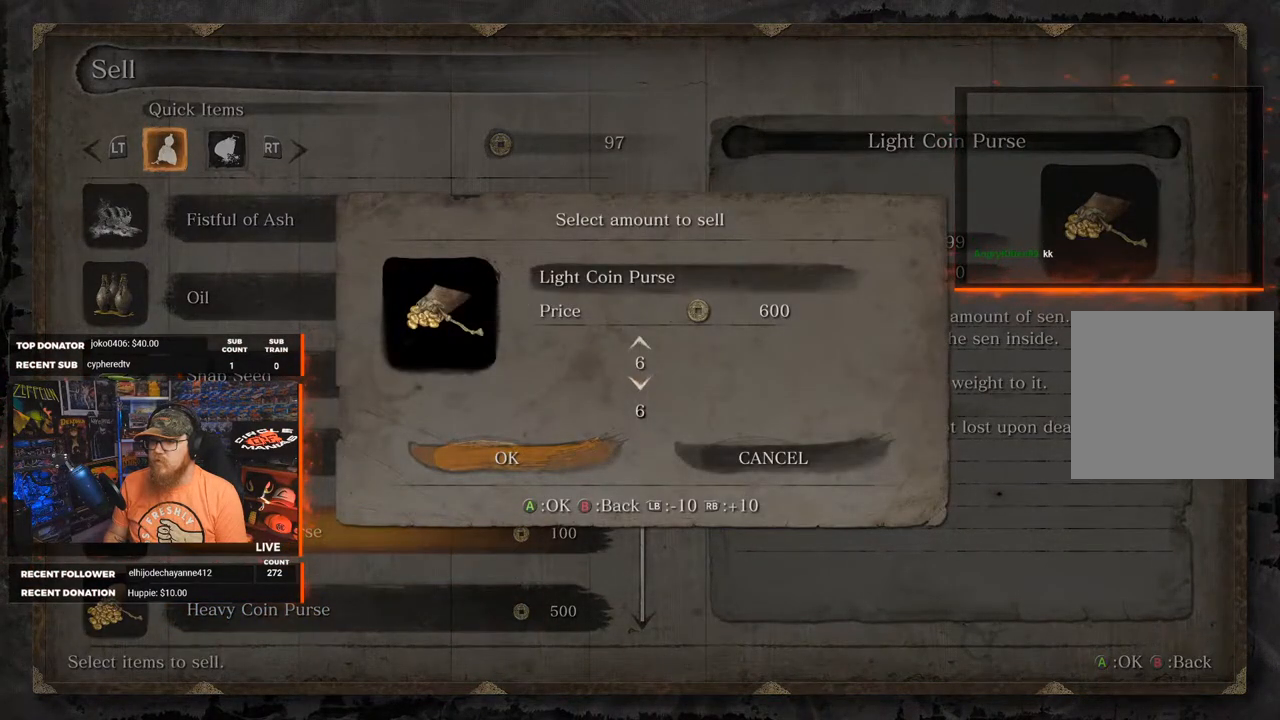
{"buttons": [], "left_stick": "center", "right_stick": "center", "events": []}
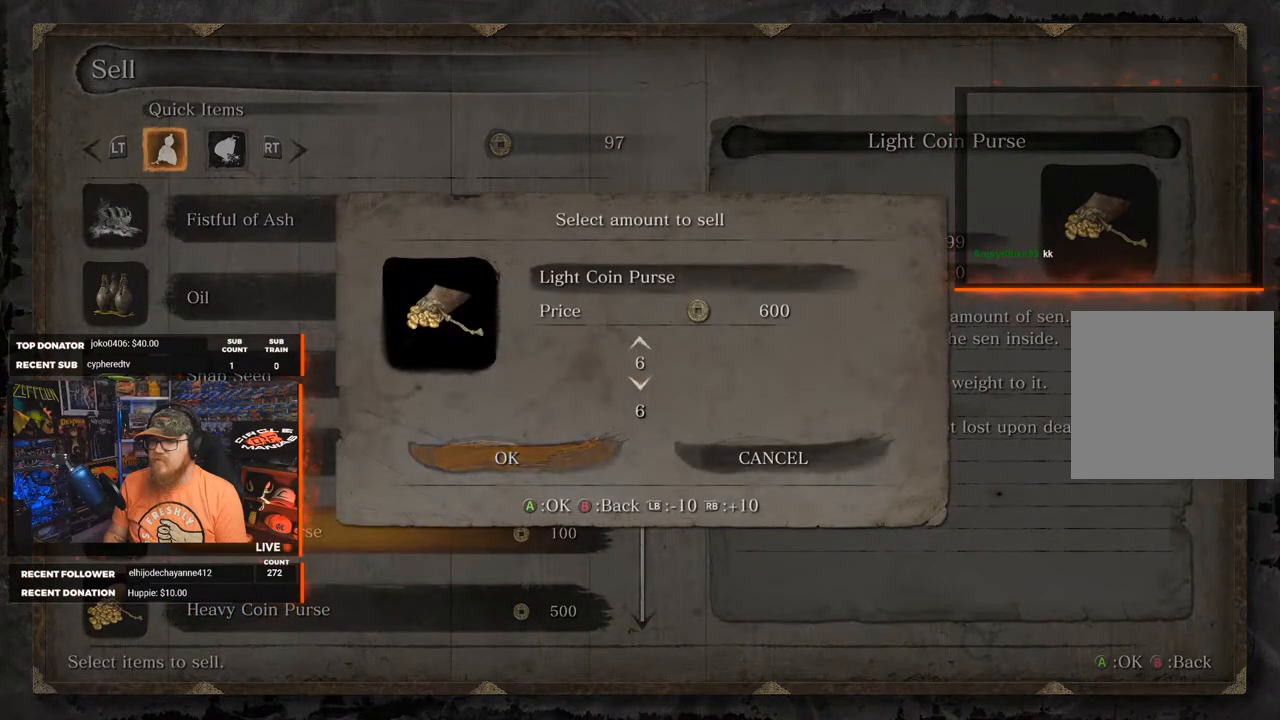
{"buttons": ["B"], "left_stick": "center", "right_stick": "center", "events": [[417, "B", "down"]]}
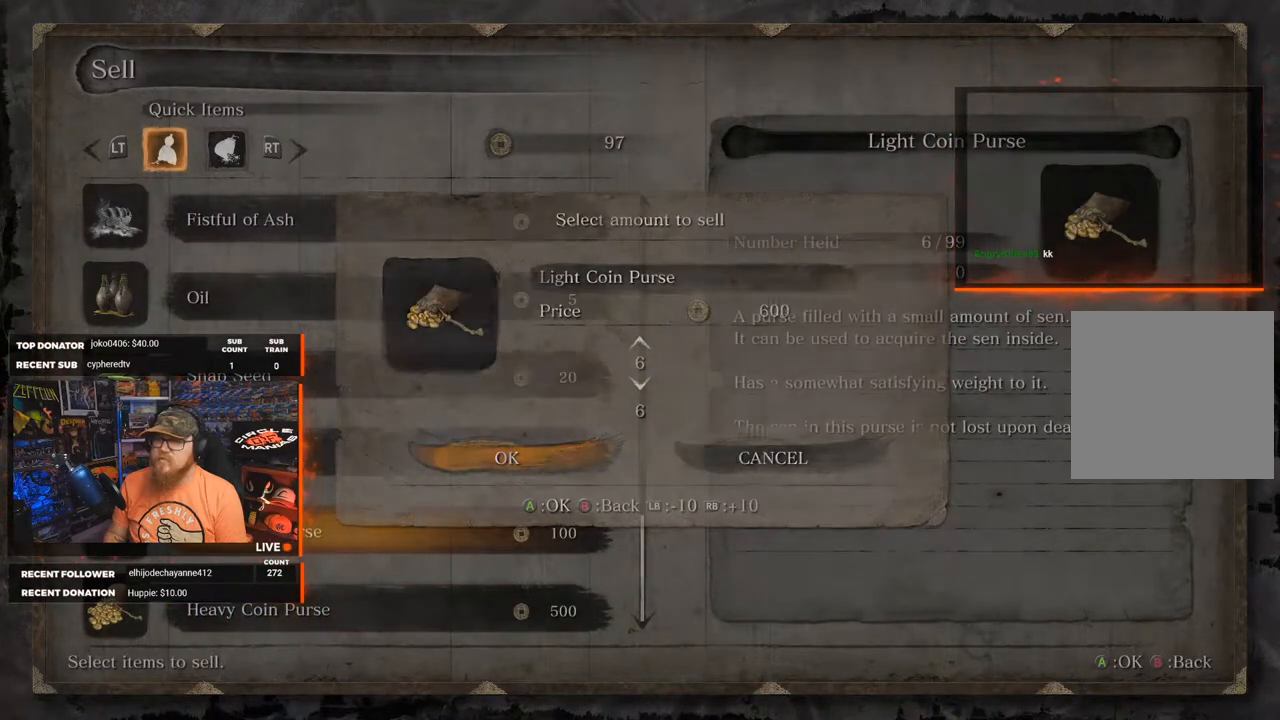
{"buttons": [], "left_stick": "center", "right_stick": "center", "events": [[17, "B", "up"]]}
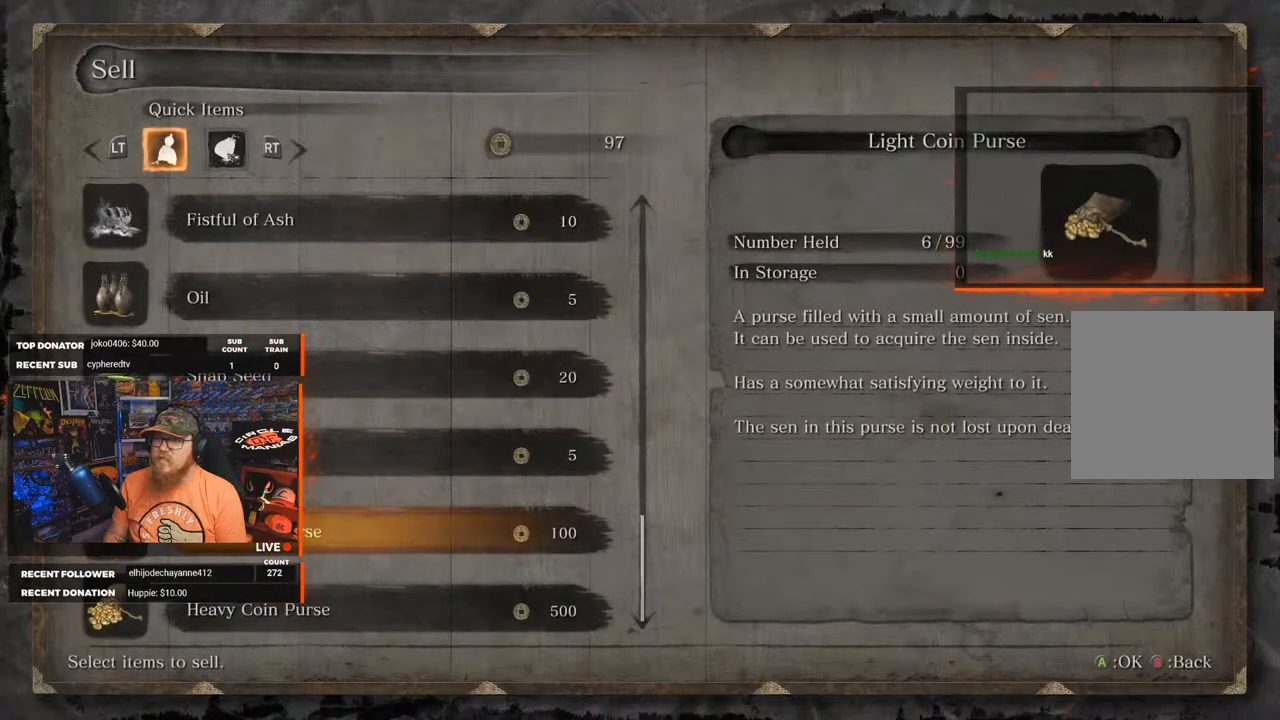
{"buttons": [], "left_stick": "center", "right_stick": "center", "events": []}
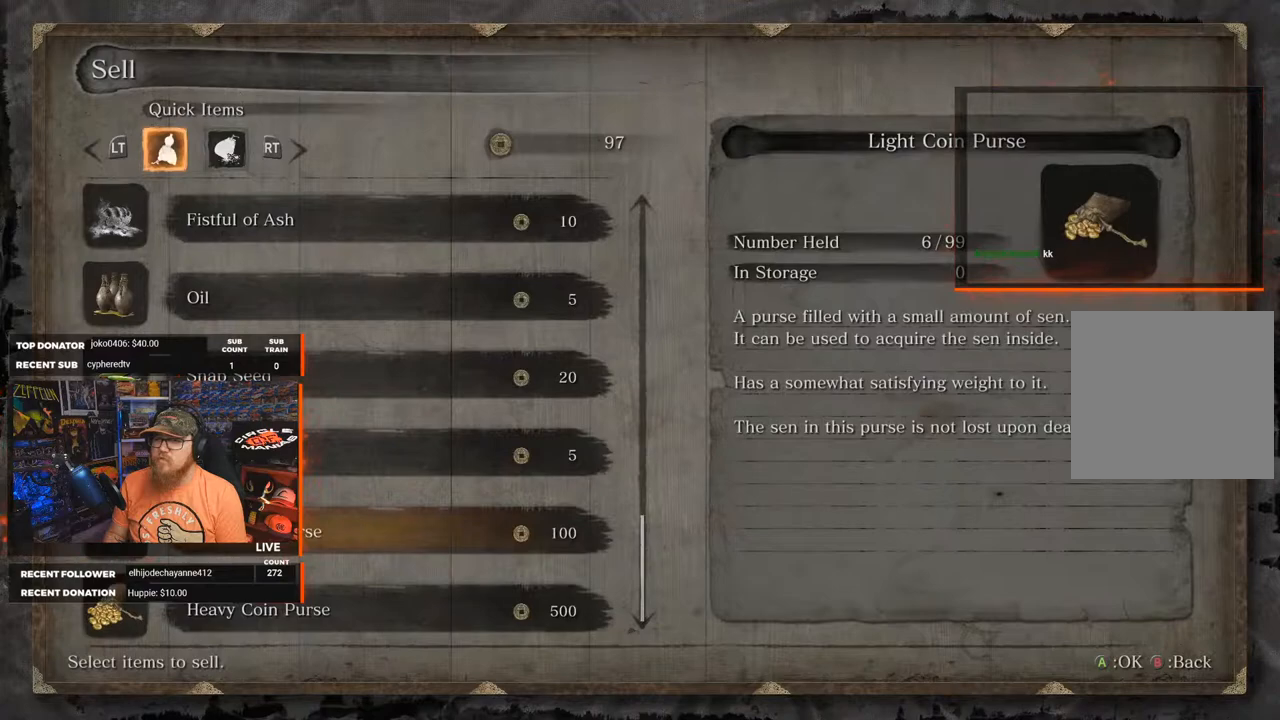
{"buttons": [], "left_stick": "center", "right_stick": "center", "events": []}
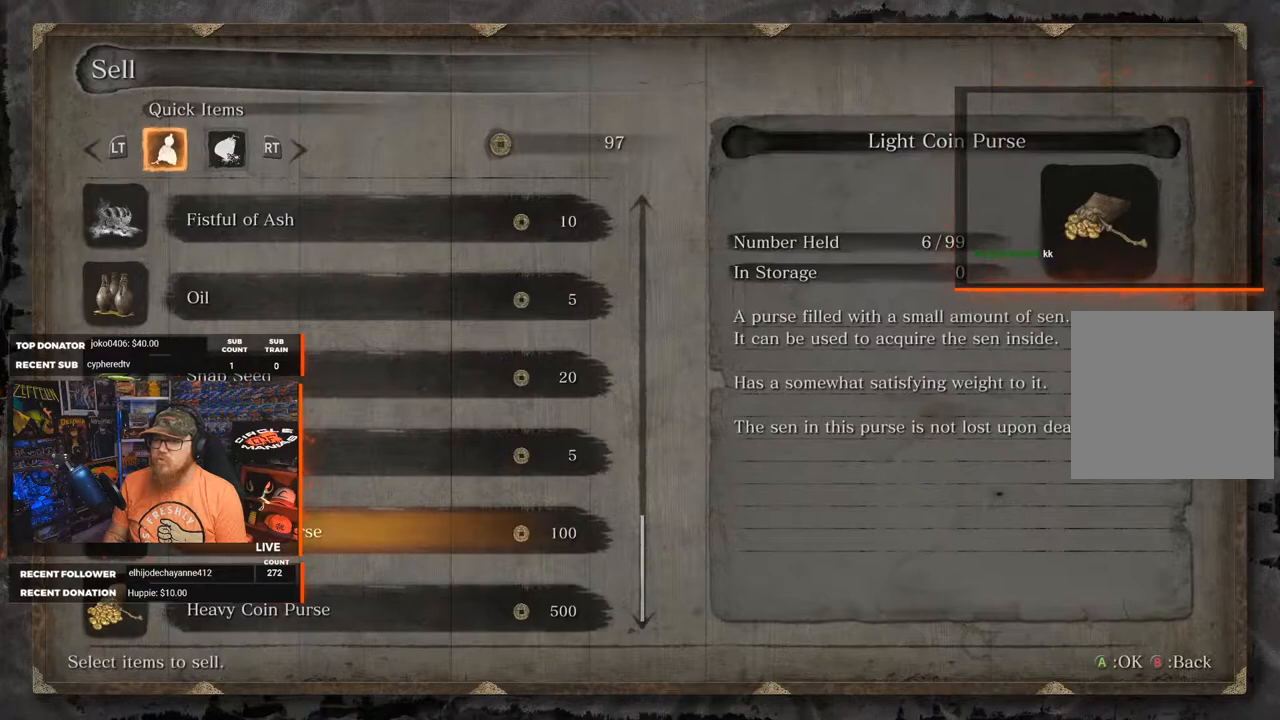
{"buttons": [], "left_stick": "center", "right_stick": "center", "events": [[183, "DPAD_UP", "down"], [283, "DPAD_UP", "up"]]}
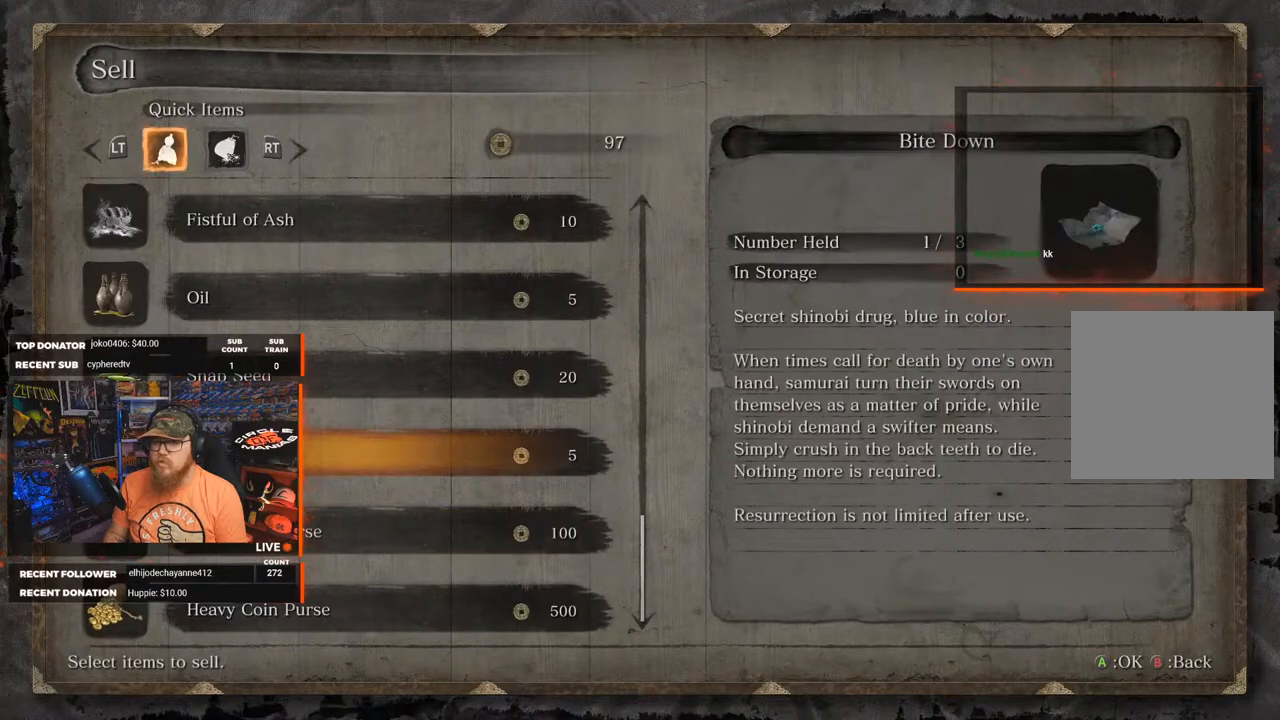
{"buttons": [], "left_stick": "center", "right_stick": "center", "events": [[283, "DPAD_UP", "down"], [400, "DPAD_UP", "up"]]}
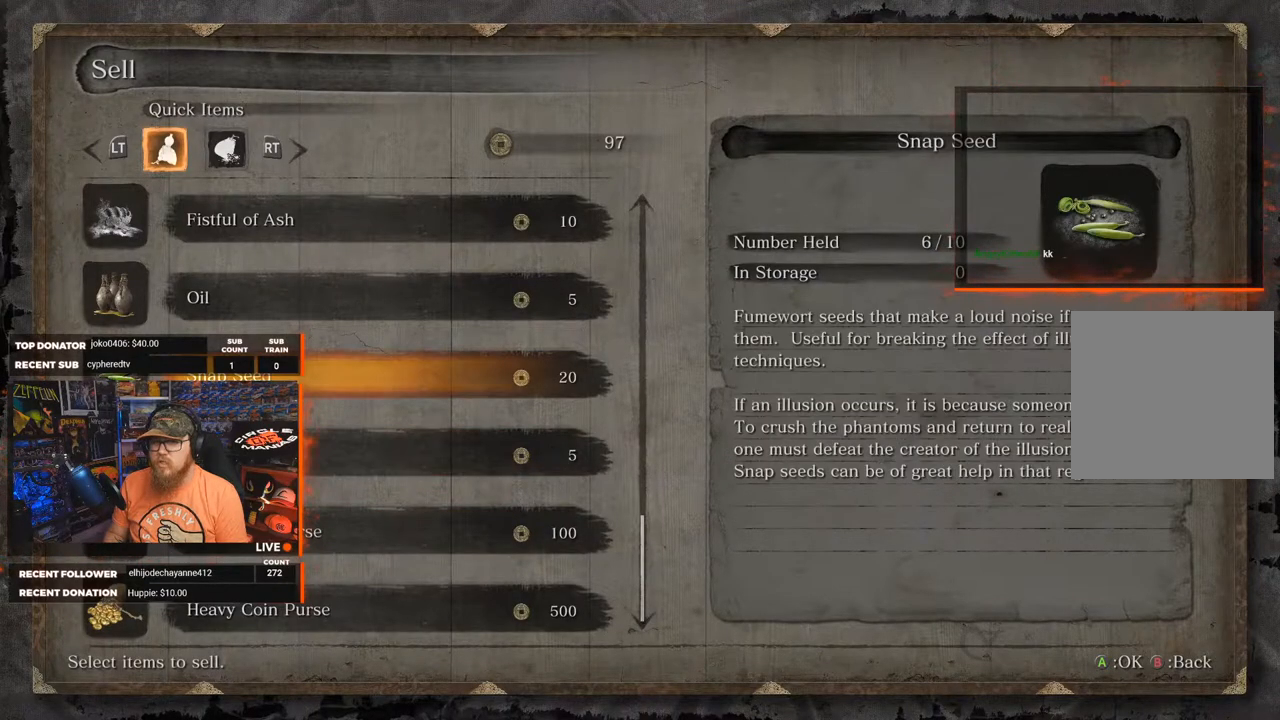
{"buttons": [], "left_stick": "center", "right_stick": "center", "events": [[33, "DPAD_UP", "down"], [183, "DPAD_UP", "up"], [317, "DPAD_UP", "down"], [383, "DPAD_UP", "up"]]}
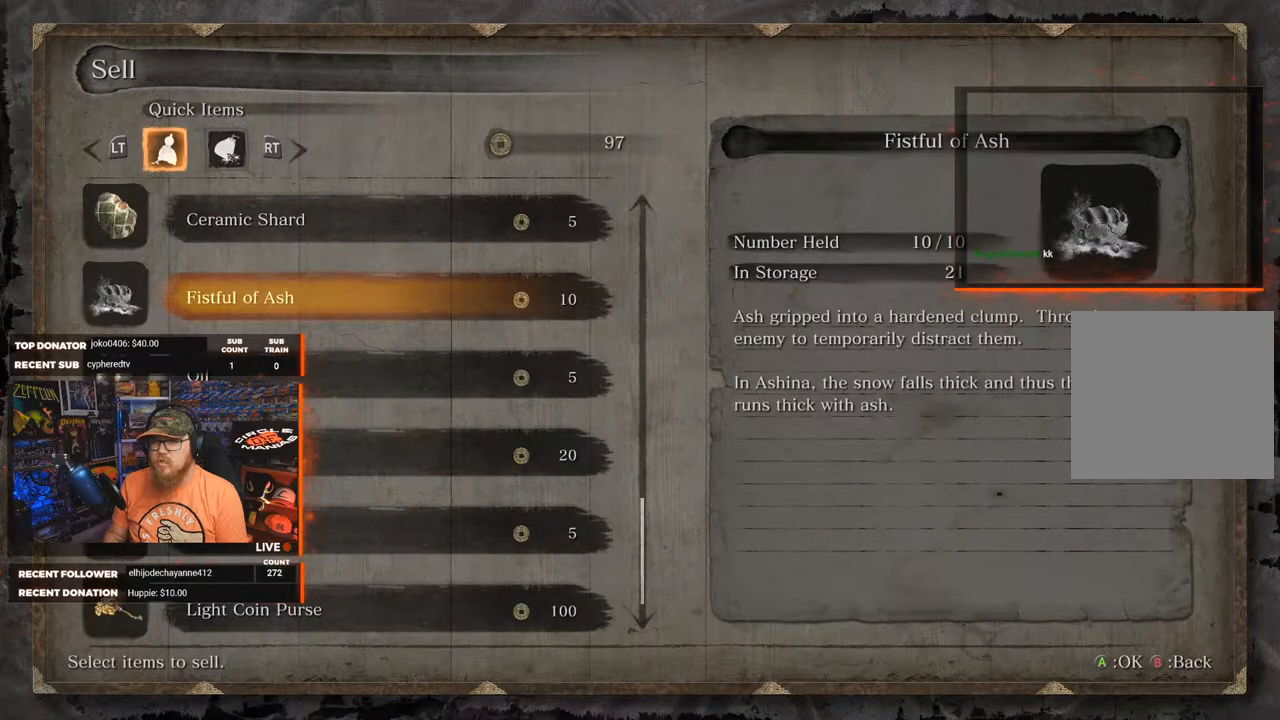
{"buttons": ["DPAD_UP"], "left_stick": "center", "right_stick": "center", "events": [[50, "DPAD_UP", "down"], [167, "DPAD_UP", "up"], [267, "DPAD_UP", "down"], [367, "DPAD_UP", "up"], [483, "DPAD_UP", "down"]]}
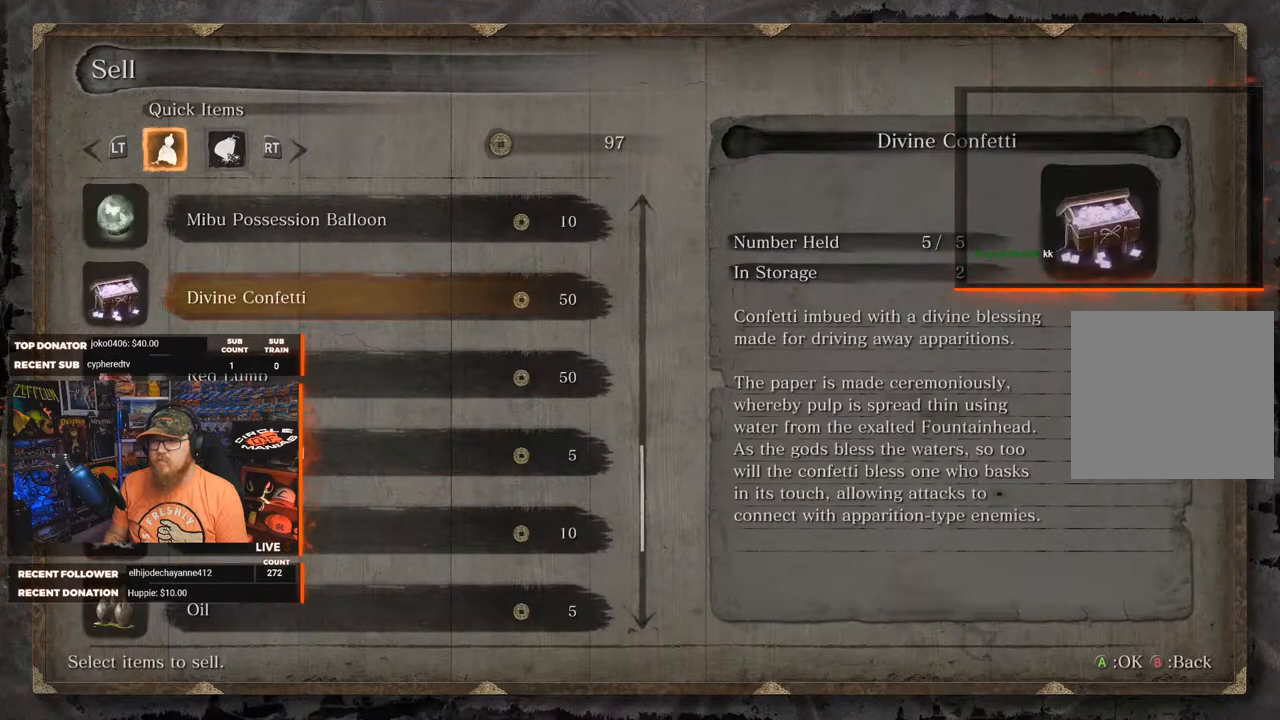
{"buttons": [], "left_stick": "center", "right_stick": "center", "events": [[33, "DPAD_UP", "up"]]}
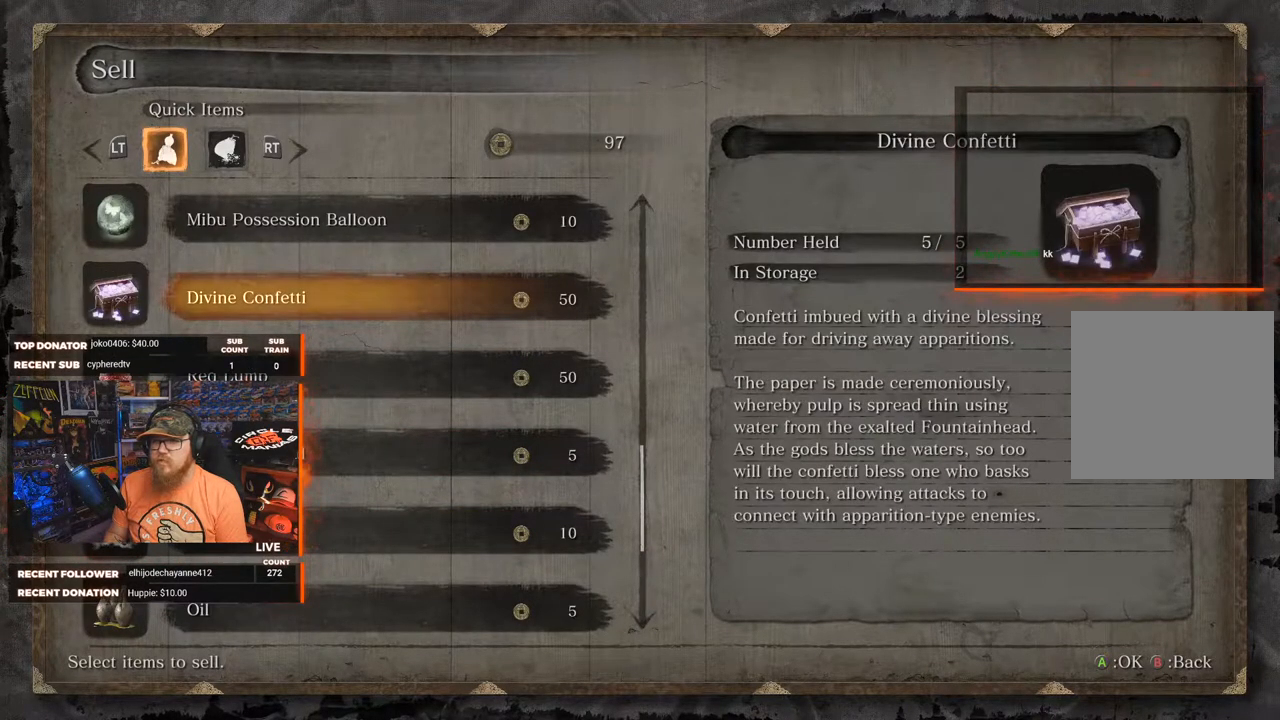
{"buttons": [], "left_stick": "center", "right_stick": "center", "events": [[133, "DPAD_DOWN", "down"], [200, "DPAD_DOWN", "up"]]}
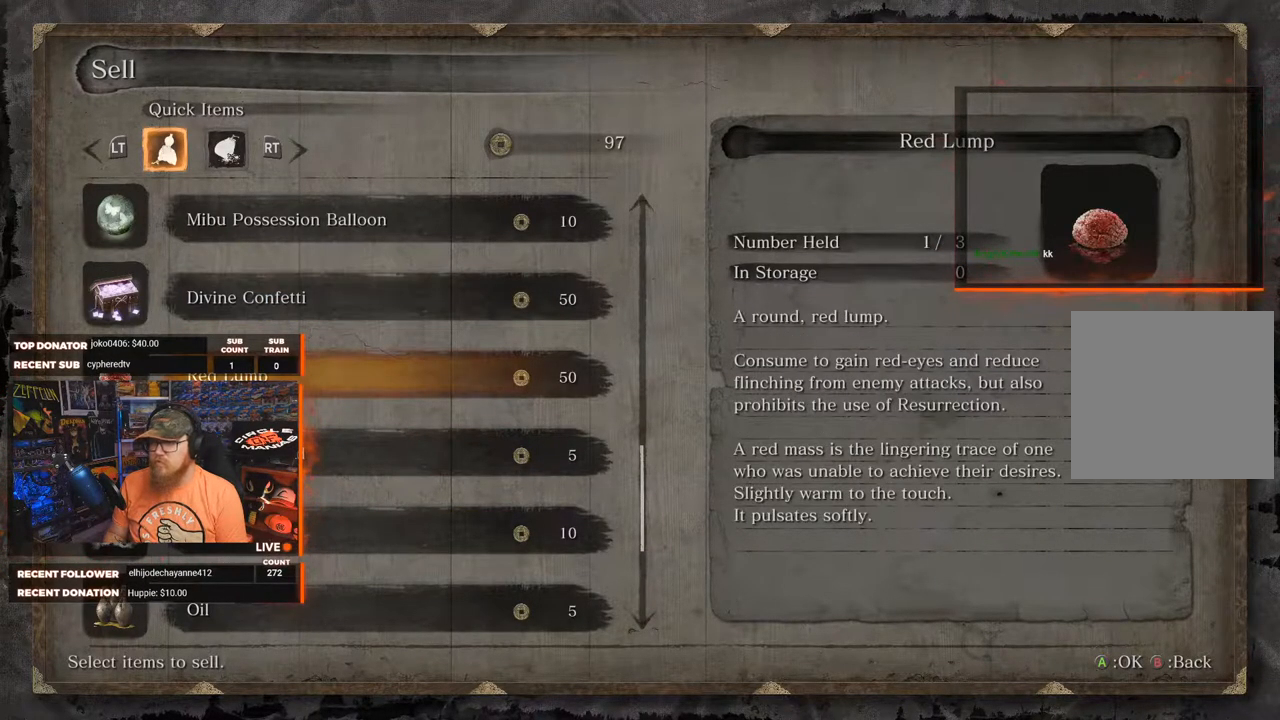
{"buttons": [], "left_stick": "center", "right_stick": "center", "events": []}
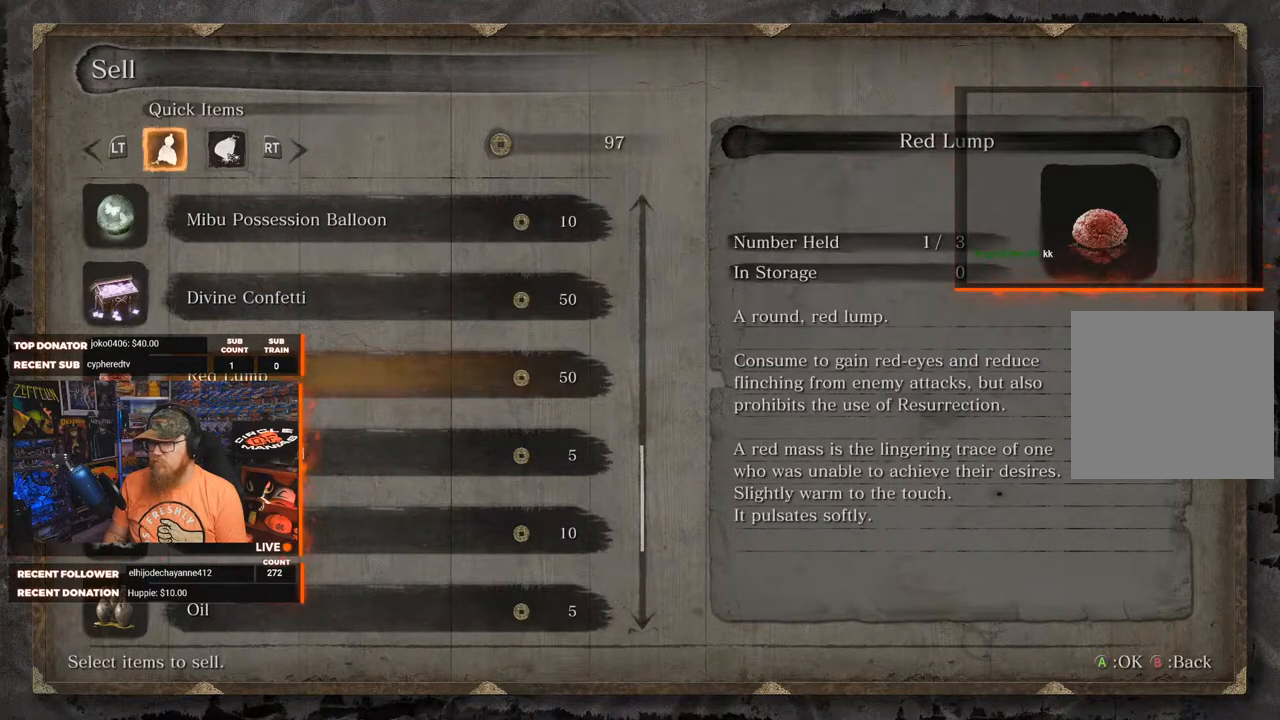
{"buttons": [], "left_stick": "center", "right_stick": "center", "events": []}
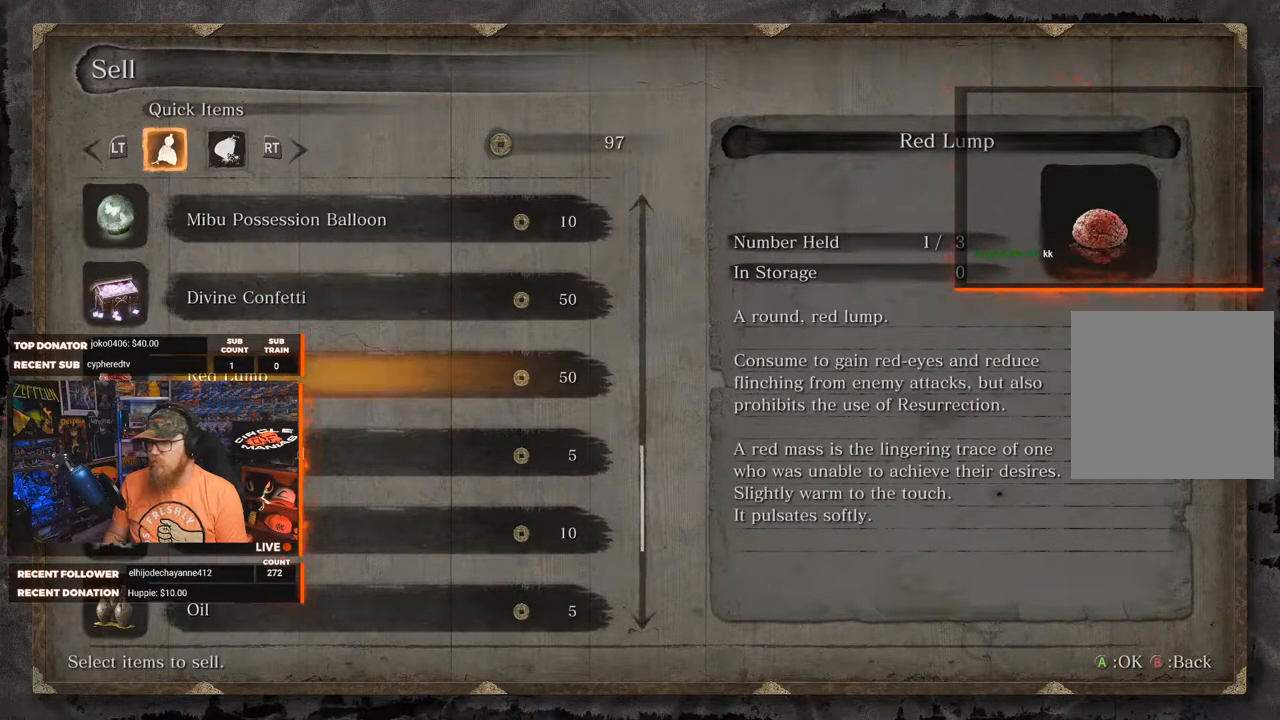
{"buttons": [], "left_stick": "center", "right_stick": "center", "events": []}
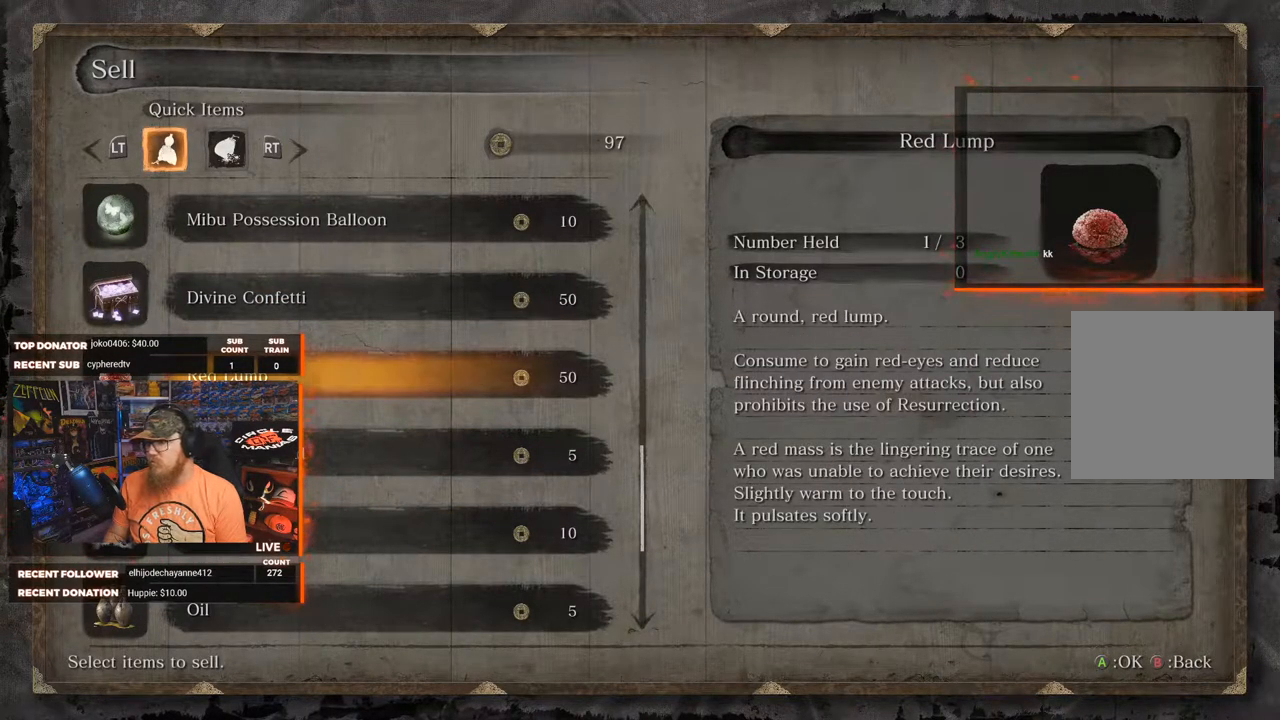
{"buttons": [], "left_stick": "center", "right_stick": "center", "events": []}
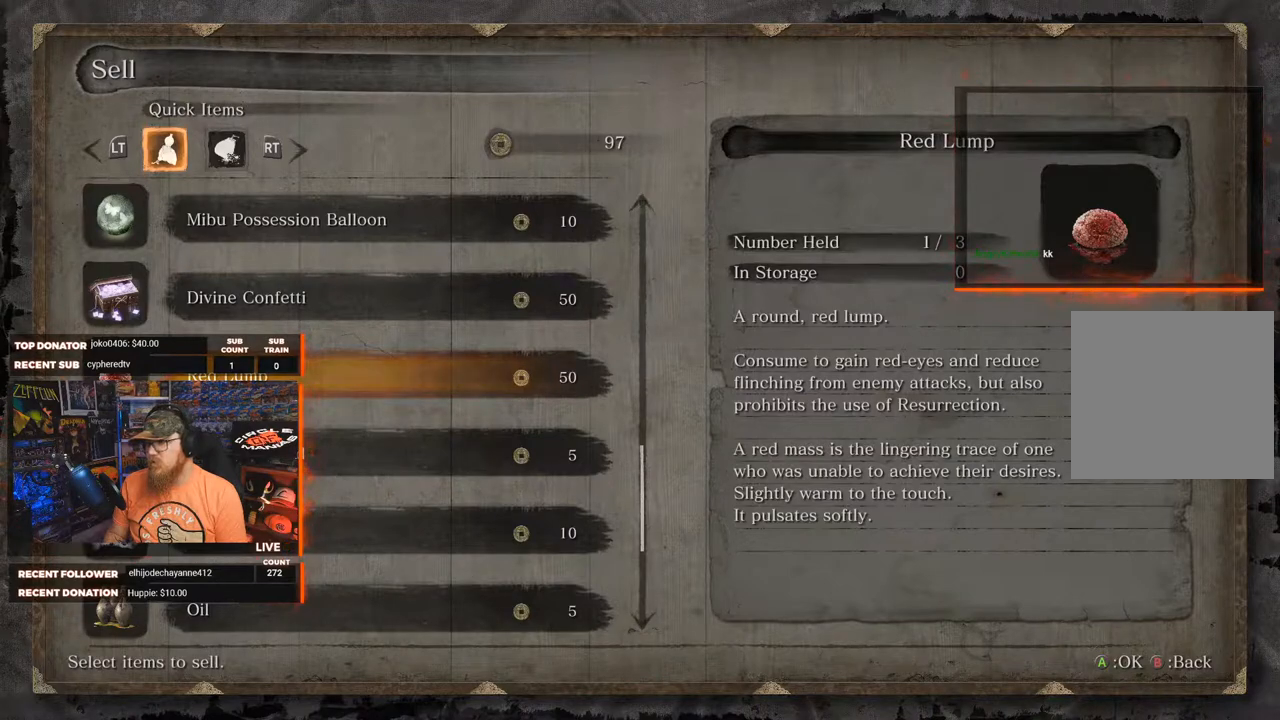
{"buttons": [], "left_stick": "center", "right_stick": "center", "events": []}
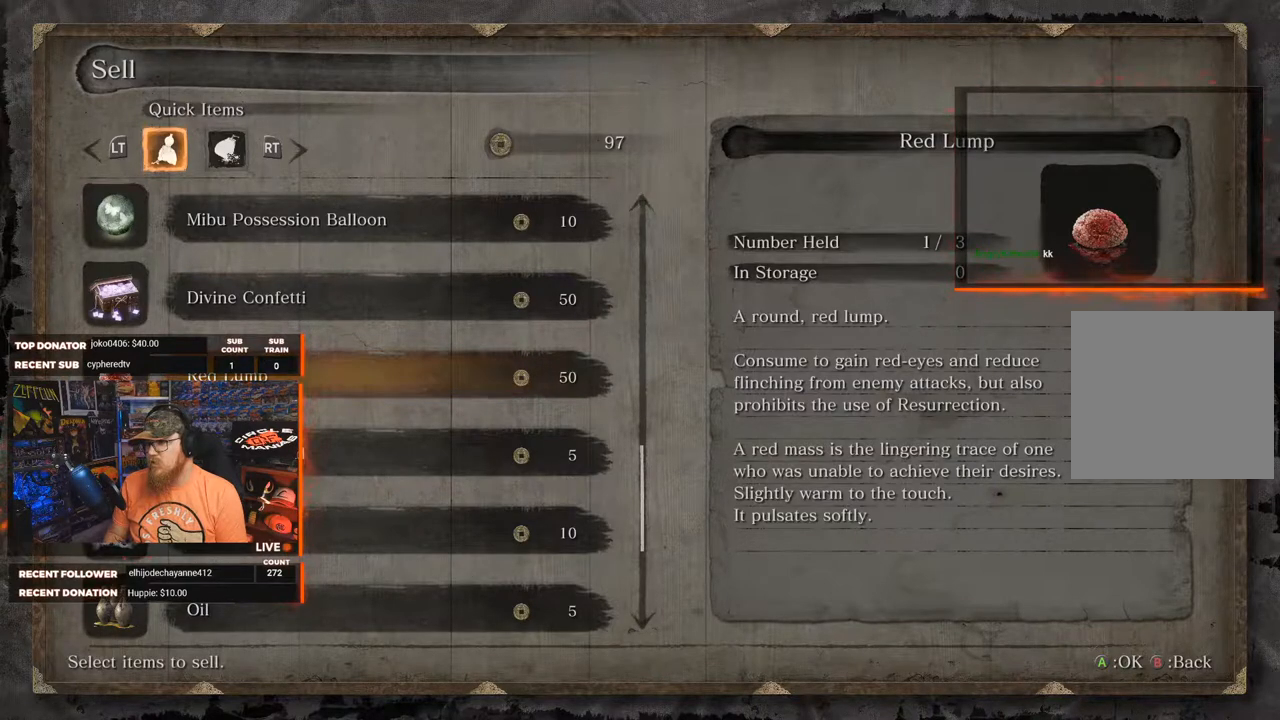
{"buttons": [], "left_stick": "center", "right_stick": "center", "events": []}
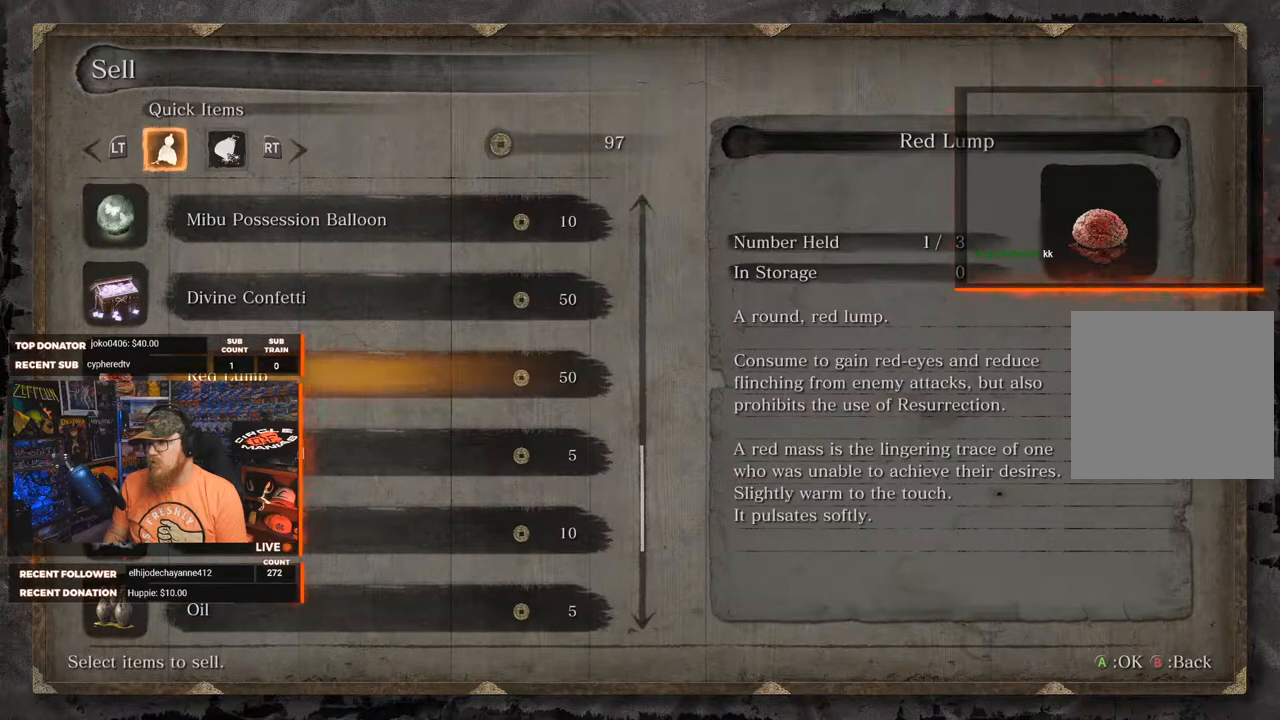
{"buttons": [], "left_stick": "center", "right_stick": "center", "events": []}
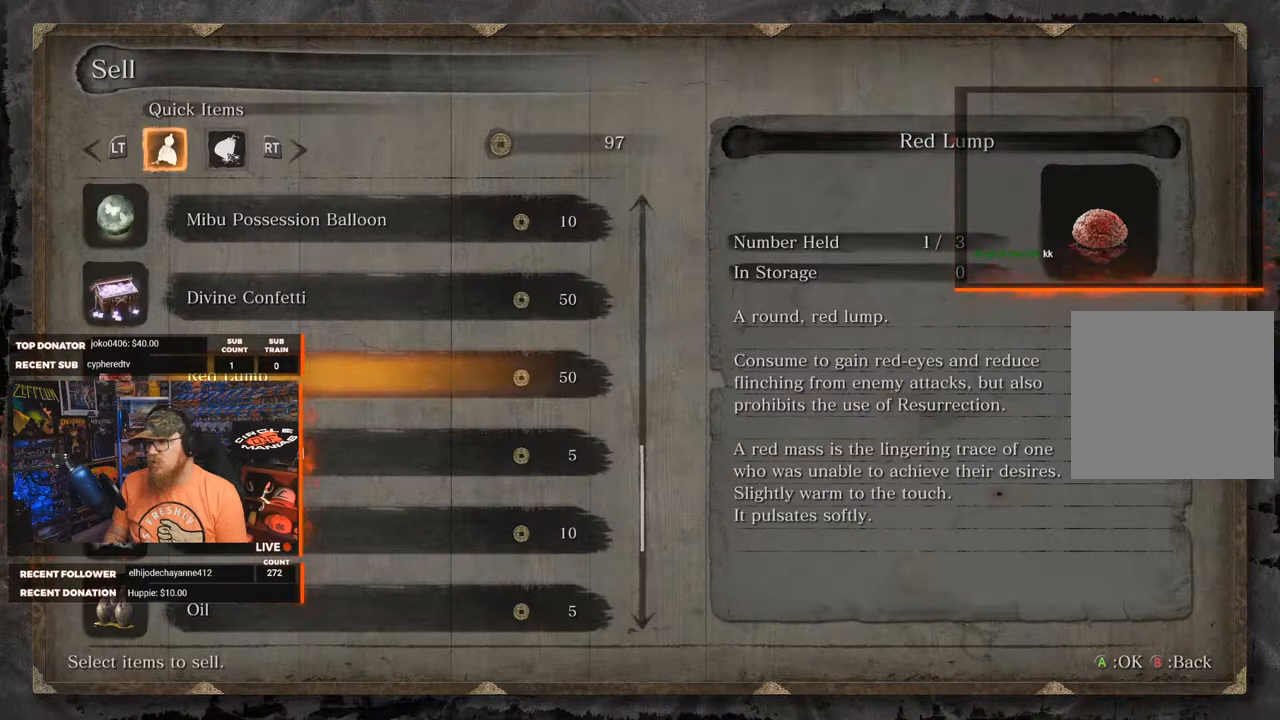
{"buttons": [], "left_stick": "center", "right_stick": "center", "events": []}
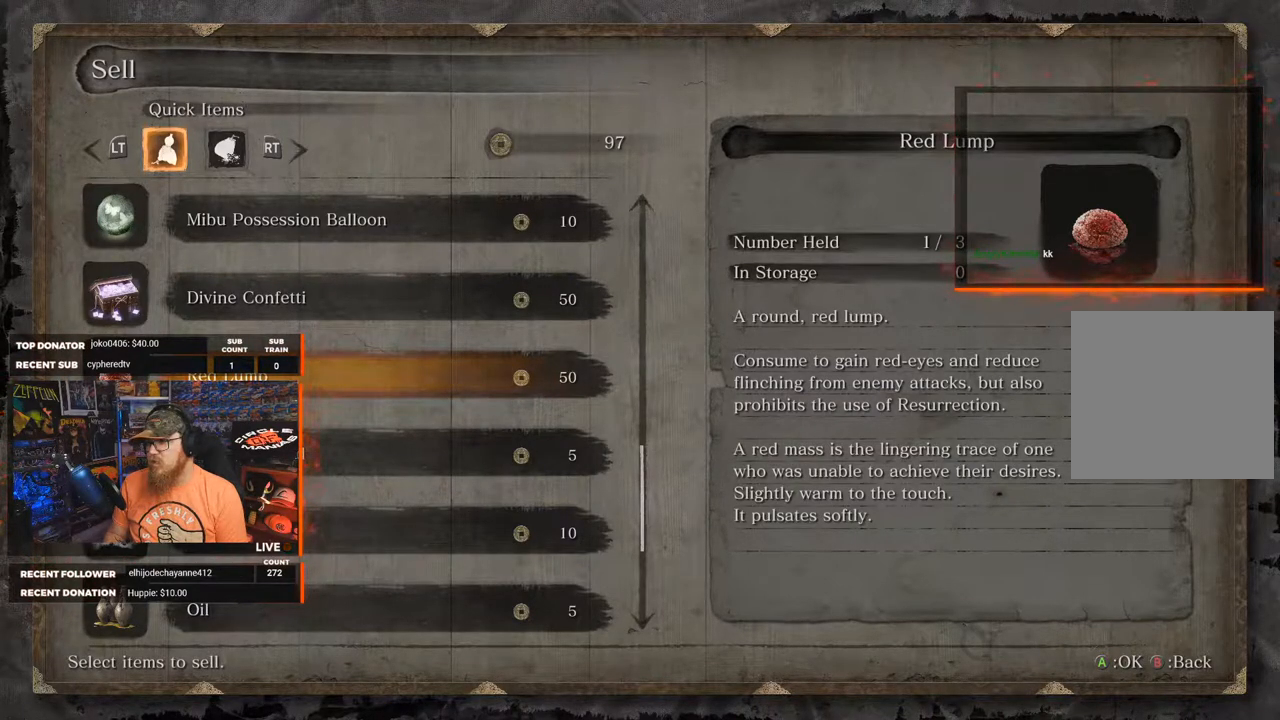
{"buttons": [], "left_stick": "center", "right_stick": "center", "events": []}
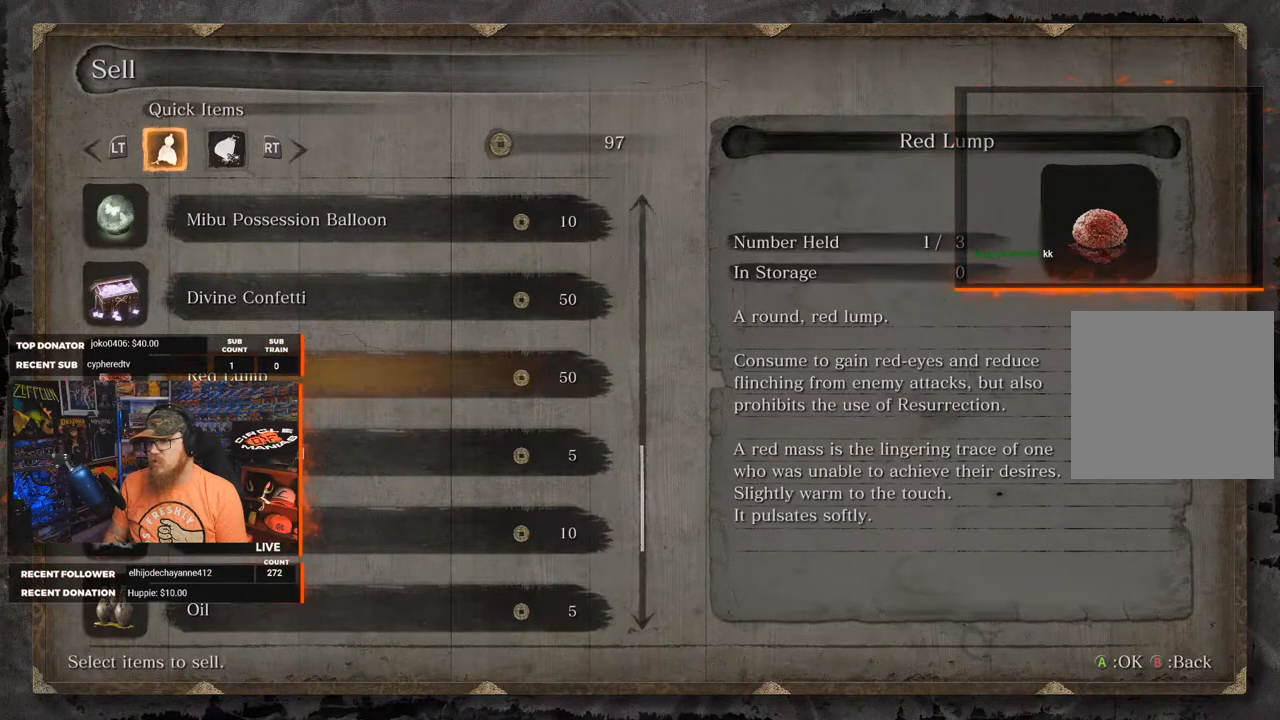
{"buttons": ["DPAD_UP"], "left_stick": "center", "right_stick": "center", "events": [[17, "DPAD_UP", "down"], [100, "DPAD_UP", "up"], [217, "DPAD_UP", "down"], [283, "DPAD_UP", "up"], [467, "DPAD_UP", "down"]]}
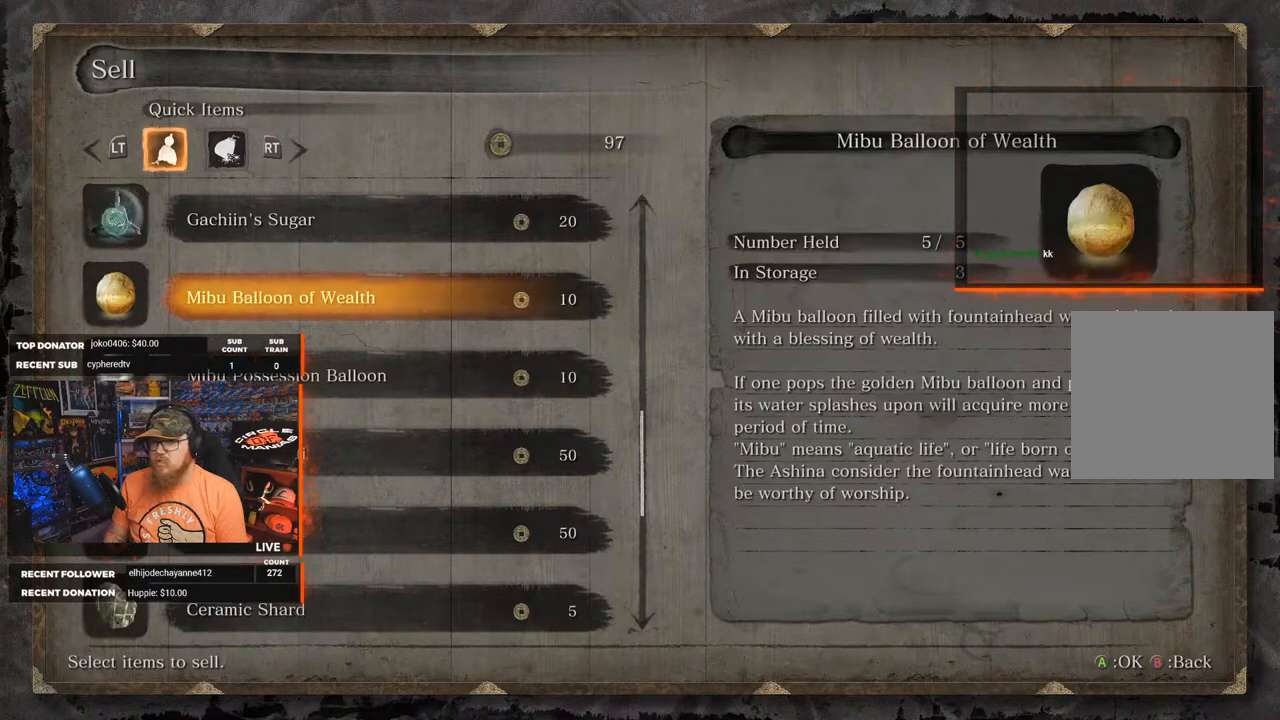
{"buttons": [], "left_stick": "center", "right_stick": "center", "events": [[17, "DPAD_UP", "up"], [167, "DPAD_UP", "down"], [267, "DPAD_UP", "up"], [383, "DPAD_UP", "down"], [467, "DPAD_UP", "up"]]}
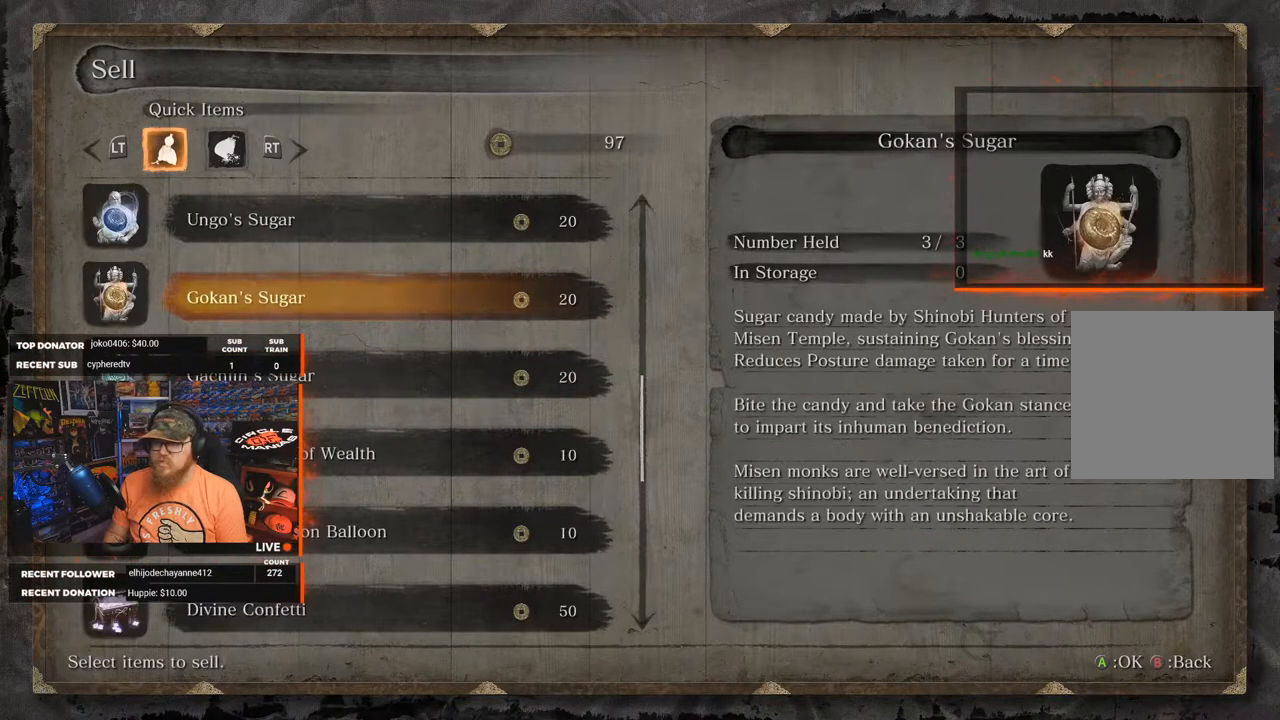
{"buttons": [], "left_stick": "center", "right_stick": "center", "events": [[83, "DPAD_UP", "down"], [133, "DPAD_UP", "up"], [233, "DPAD_UP", "down"], [283, "DPAD_UP", "up"]]}
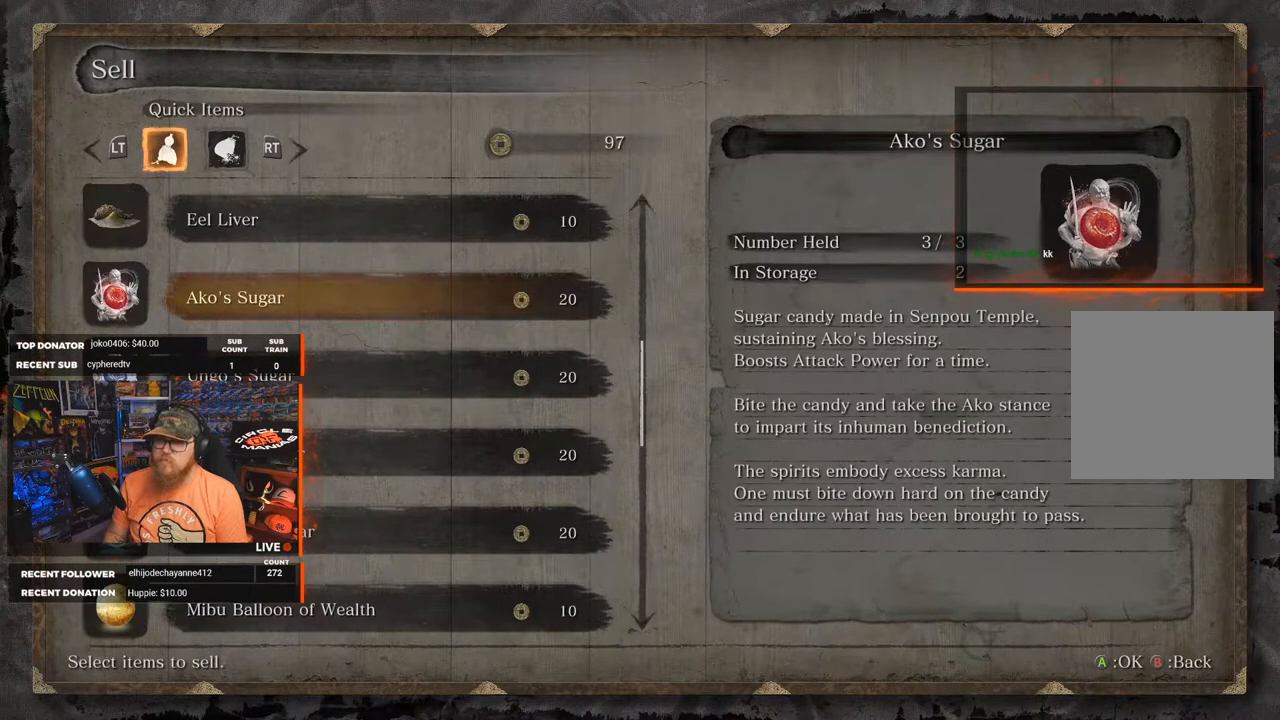
{"buttons": [], "left_stick": "center", "right_stick": "center", "events": [[300, "DPAD_DOWN", "down"], [350, "DPAD_DOWN", "up"]]}
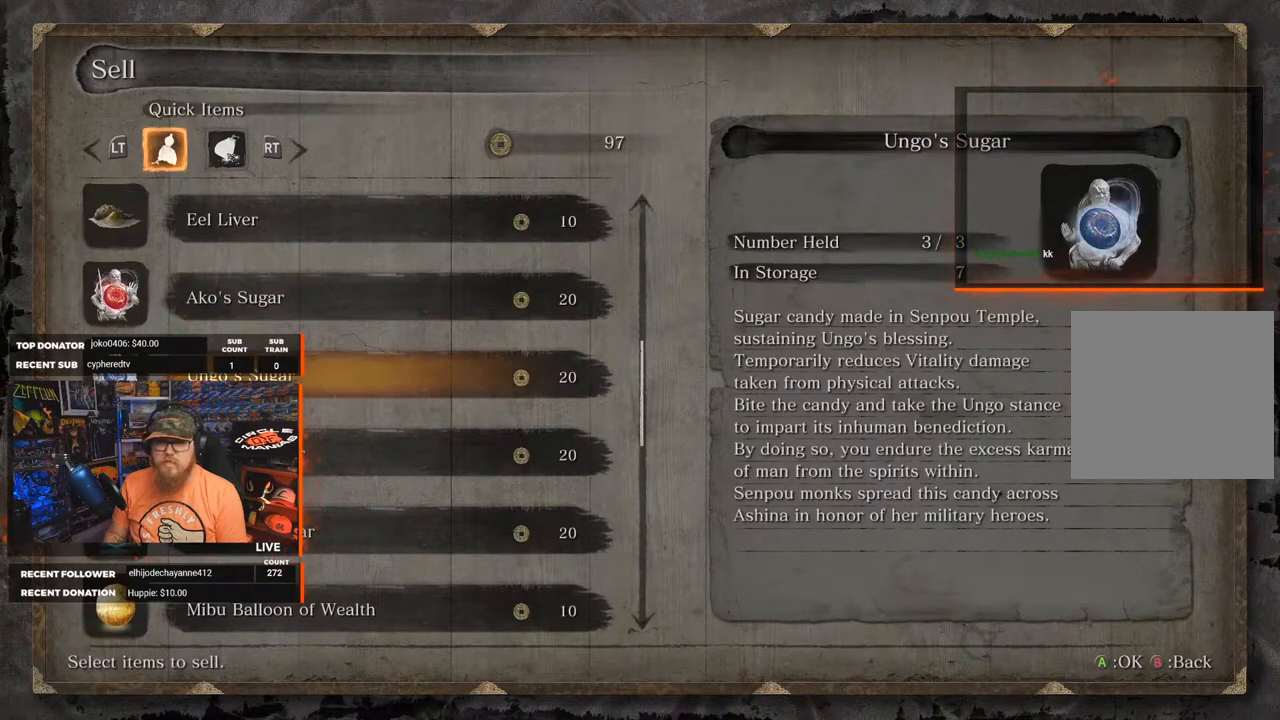
{"buttons": [], "left_stick": "center", "right_stick": "center", "events": [[317, "DPAD_DOWN", "down"], [400, "DPAD_DOWN", "up"]]}
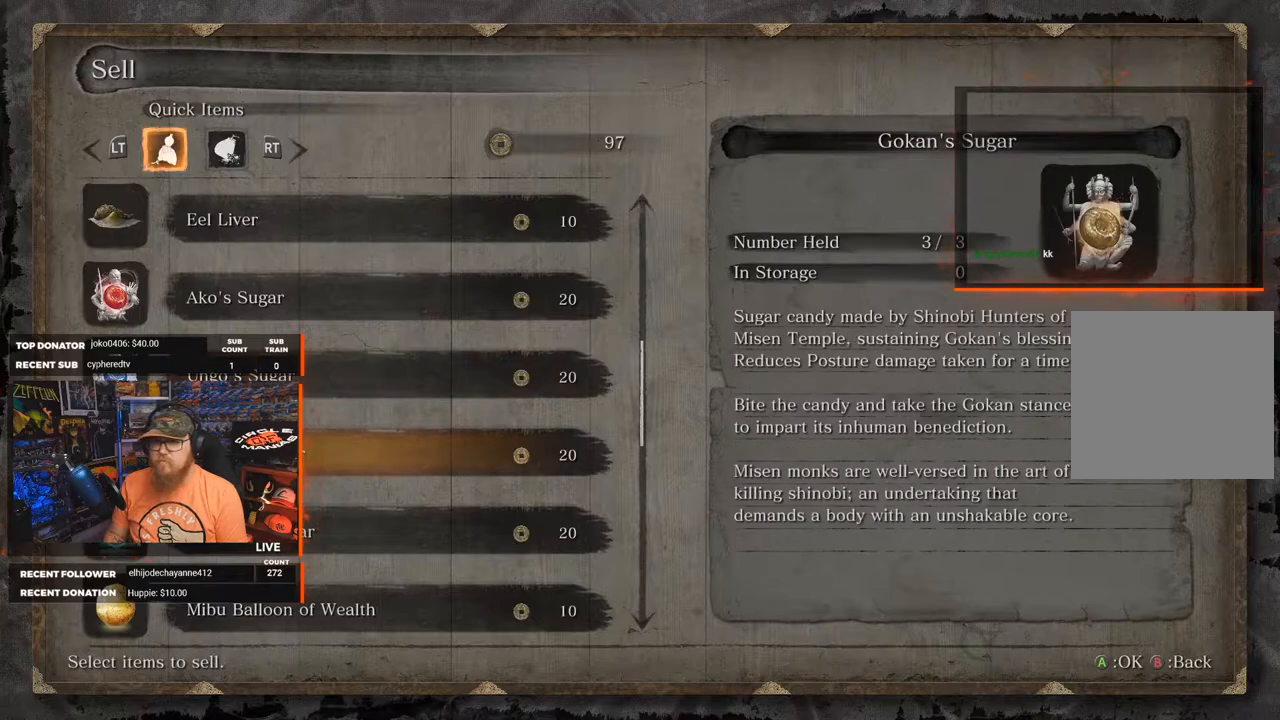
{"buttons": [], "left_stick": "center", "right_stick": "center", "events": []}